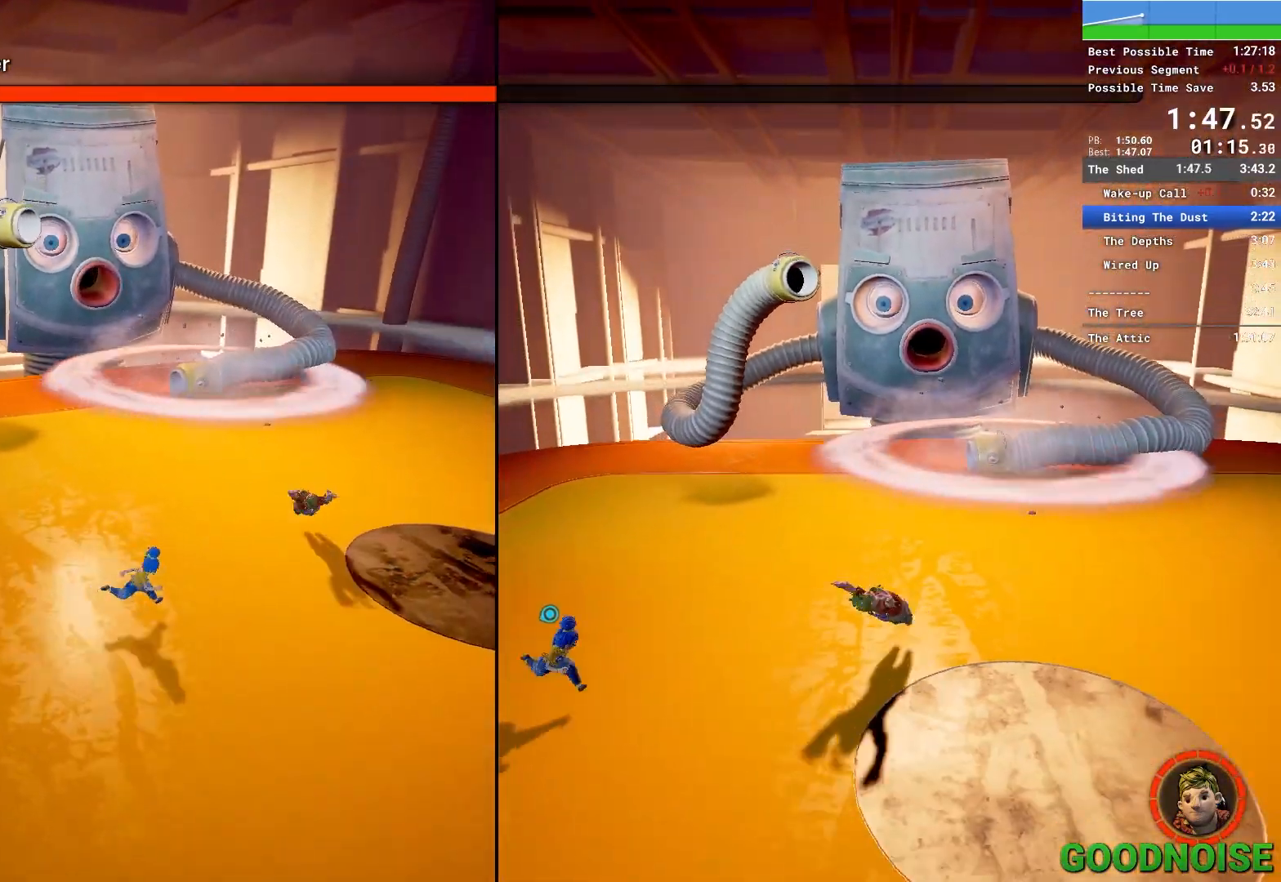
Gameplay with keyboard and mouse; each line is a JSON object with the keys and mouse buttons held at the frame after it. "events" lists presses ("down") and releases ("up") of "1", "2", "3", "4", "5", "a", "alt", "c", "caps_lock", "ctrl", "d", "e", "escape", "f", "q", "r", "s", "shift", "space", "tab", "v", "w", "x", "z", "mouse_left", "mouse_middle", "mouse_right", "mouse_wheel_up" and "mouse_wheel_down" between this image and that frame as [ms after this image, input, new state], when the widget could be followed in between. "mouse_left", "mouse_middle", "mouse_right", "mouse_wheel_up", "mouse_wheel_down" = the "left", "middle", "right", "wheel_up", "wheel_down" buttons of the "mouse" list. No other keys are recorded. Not read: mouse_move other_keys.
{"keys": ["d", "w"], "mouse": ["right"], "events": [[233, "space", "down"], [267, "w", "down"], [417, "space", "up"], [500, "mouse_right", "down"]]}
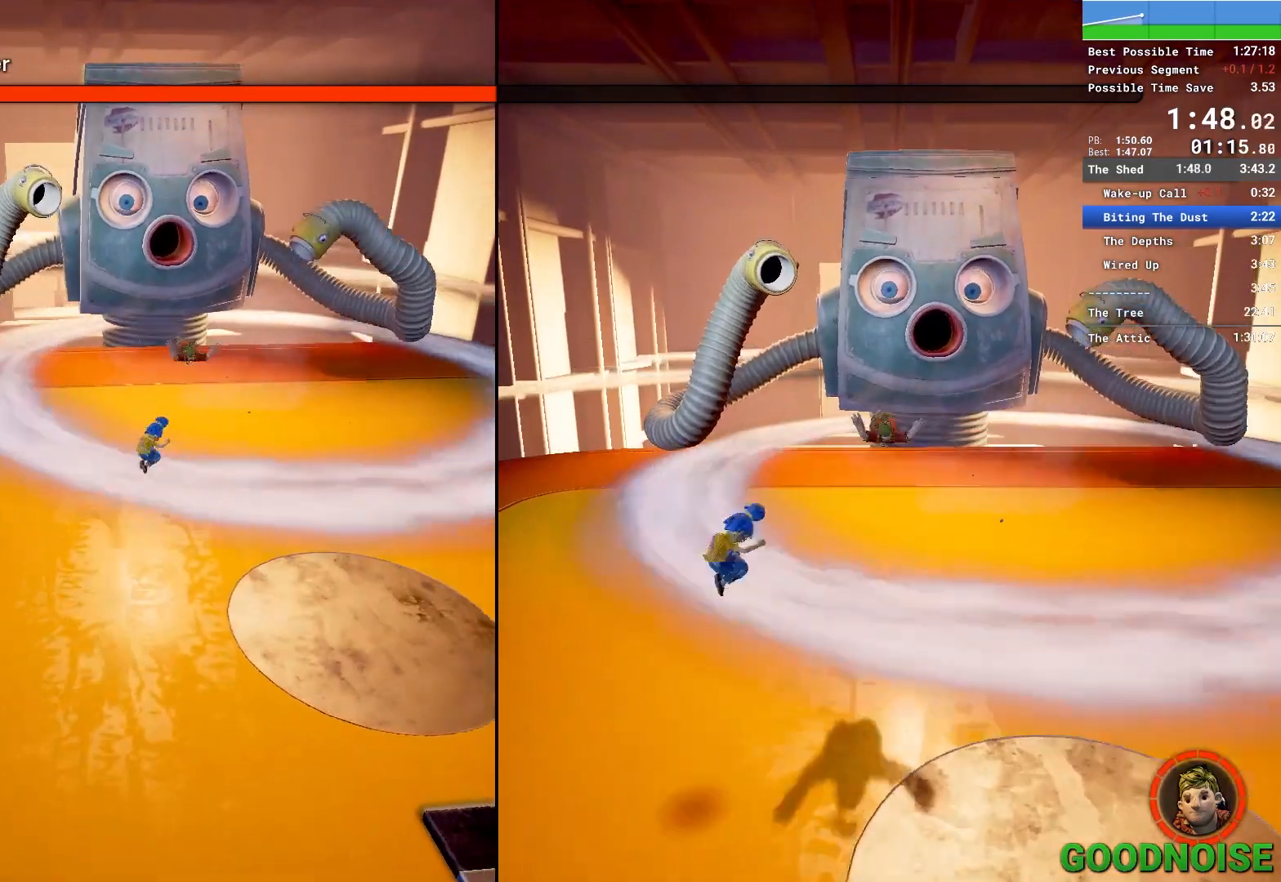
{"keys": ["a"], "mouse": [], "events": [[183, "mouse_right", "up"], [383, "a", "down"], [383, "w", "up"], [483, "d", "up"]]}
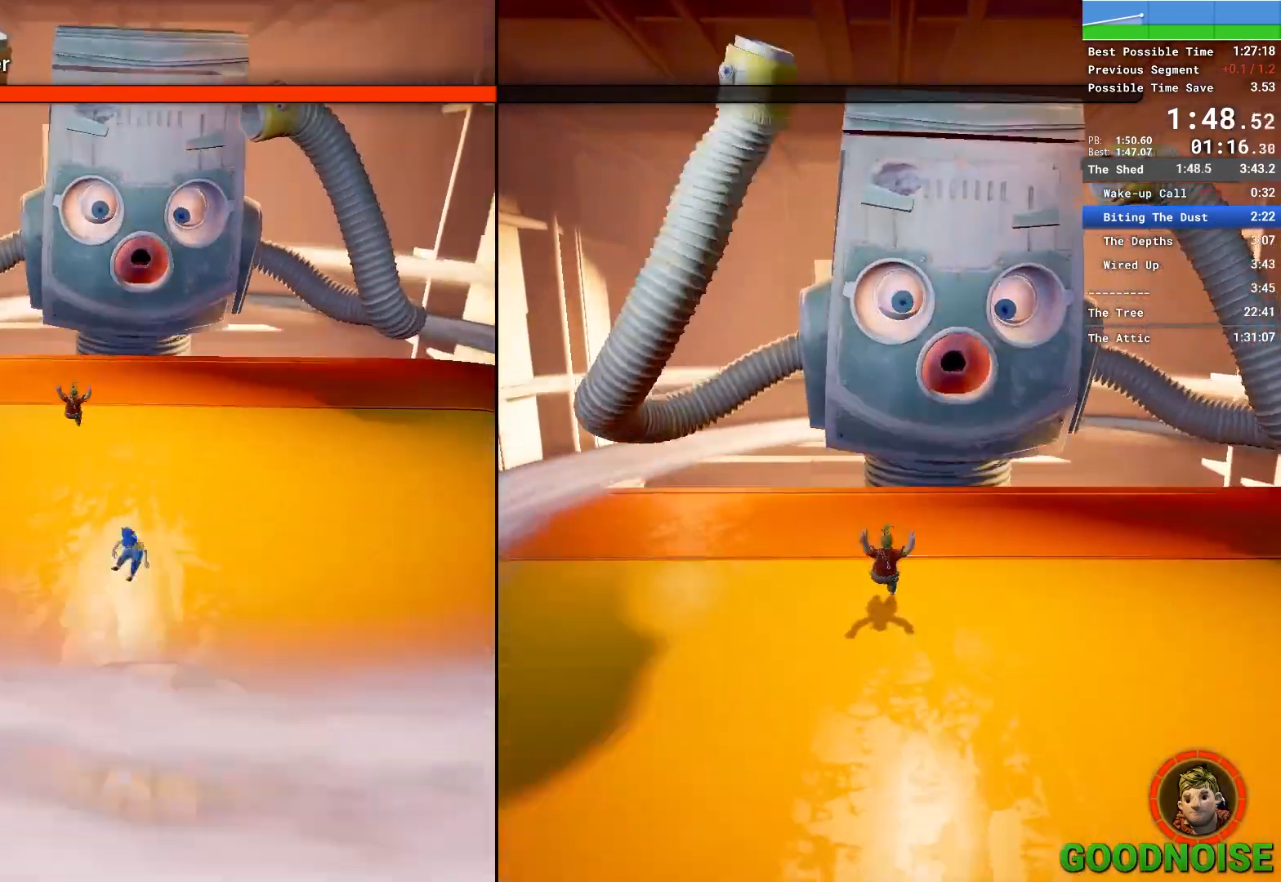
{"keys": ["a", "space", "w"], "mouse": [], "events": [[167, "mouse_right", "down"], [400, "mouse_right", "up"], [400, "space", "down"], [400, "w", "down"]]}
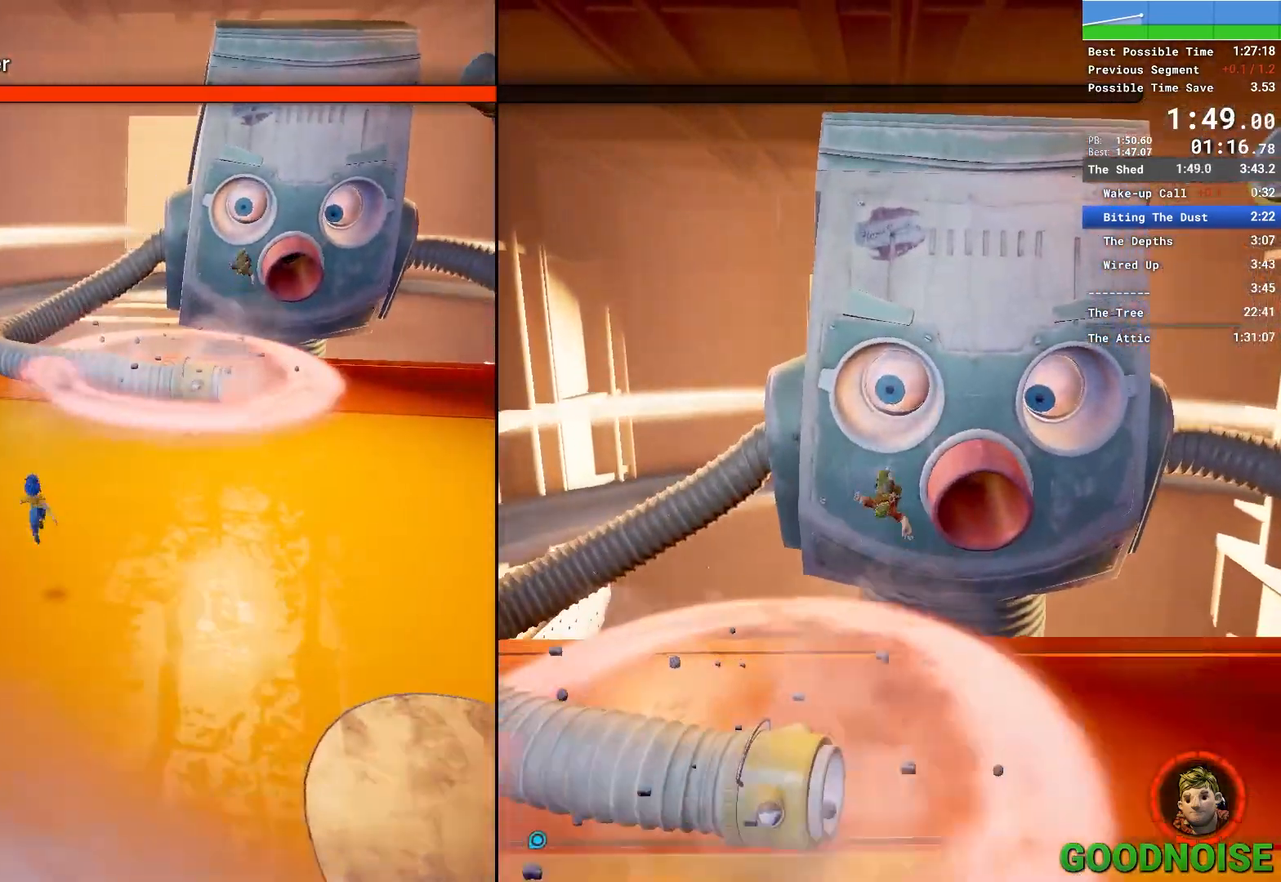
{"keys": ["d", "w"], "mouse": ["right"], "events": [[33, "a", "up"], [83, "space", "up"], [367, "d", "down"], [367, "mouse_right", "down"]]}
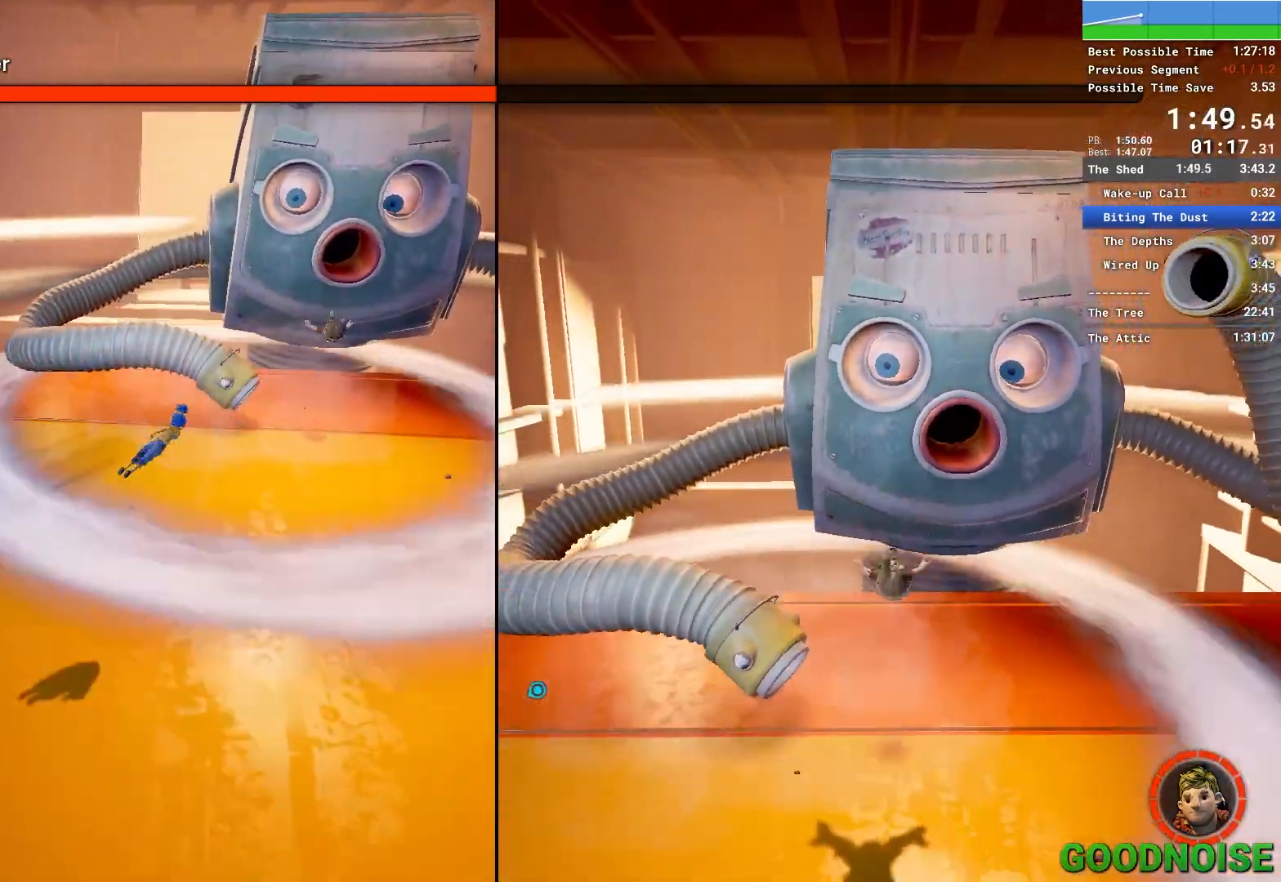
{"keys": ["d", "s"], "mouse": [], "events": [[100, "mouse_right", "up"], [183, "w", "up"], [333, "s", "down"]]}
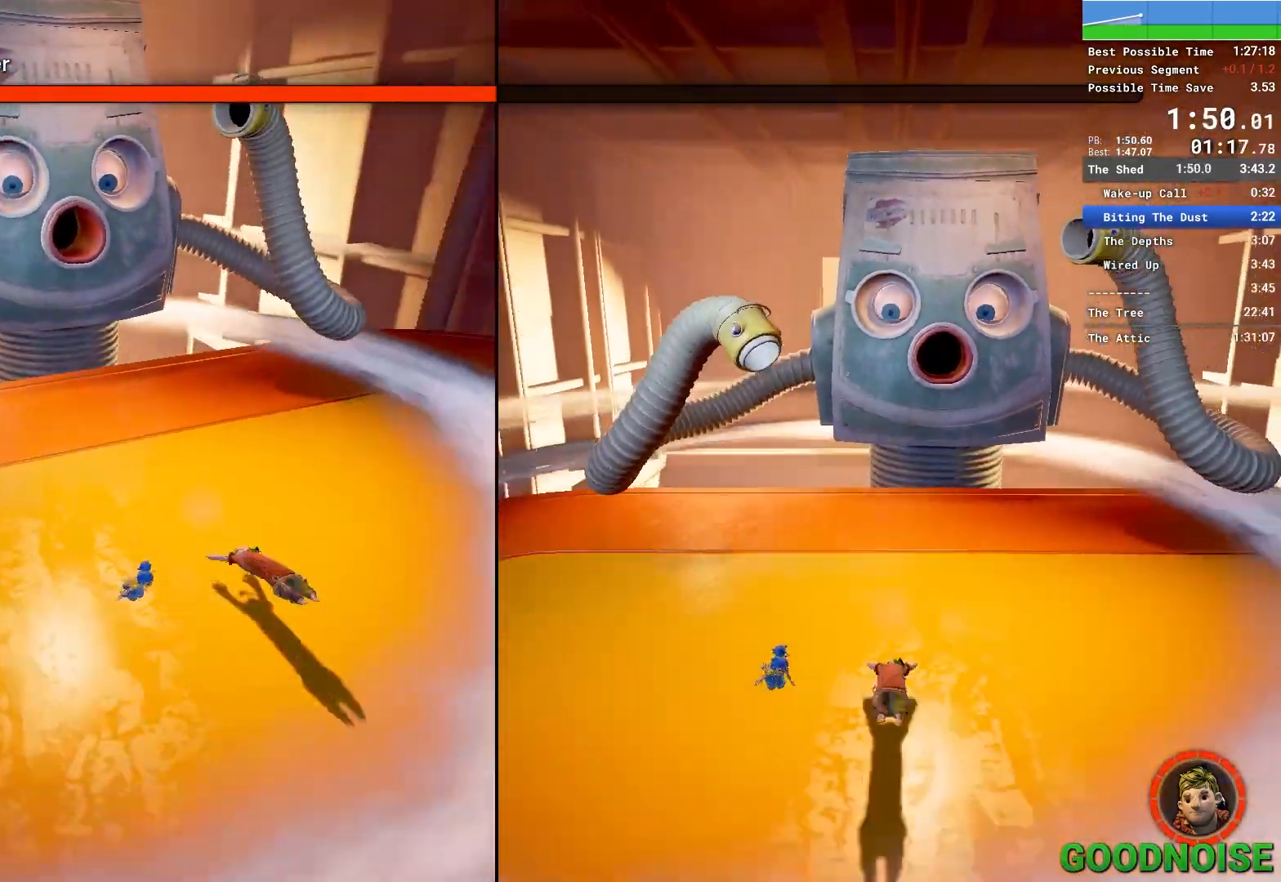
{"keys": ["s"], "mouse": [], "events": [[200, "d", "up"]]}
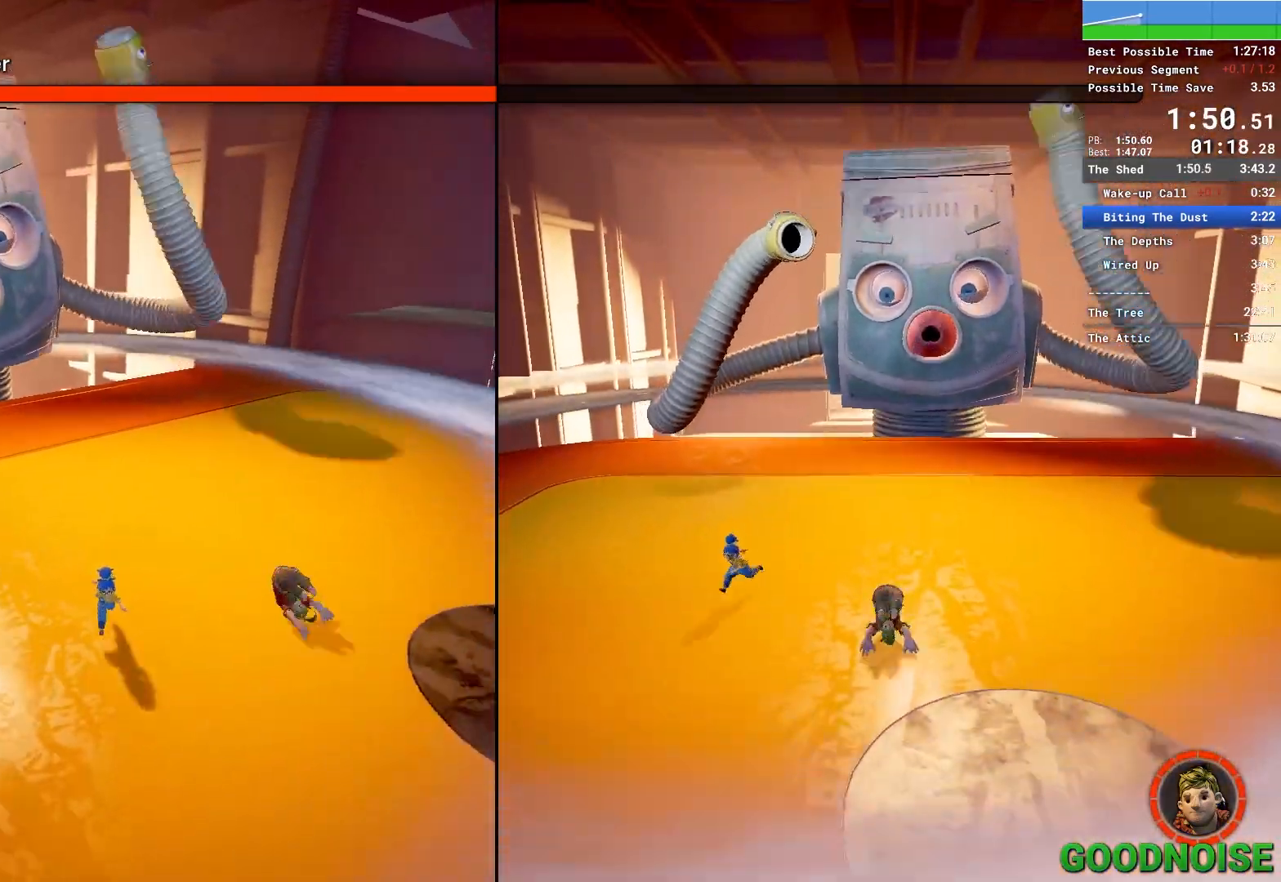
{"keys": ["s"], "mouse": [], "events": []}
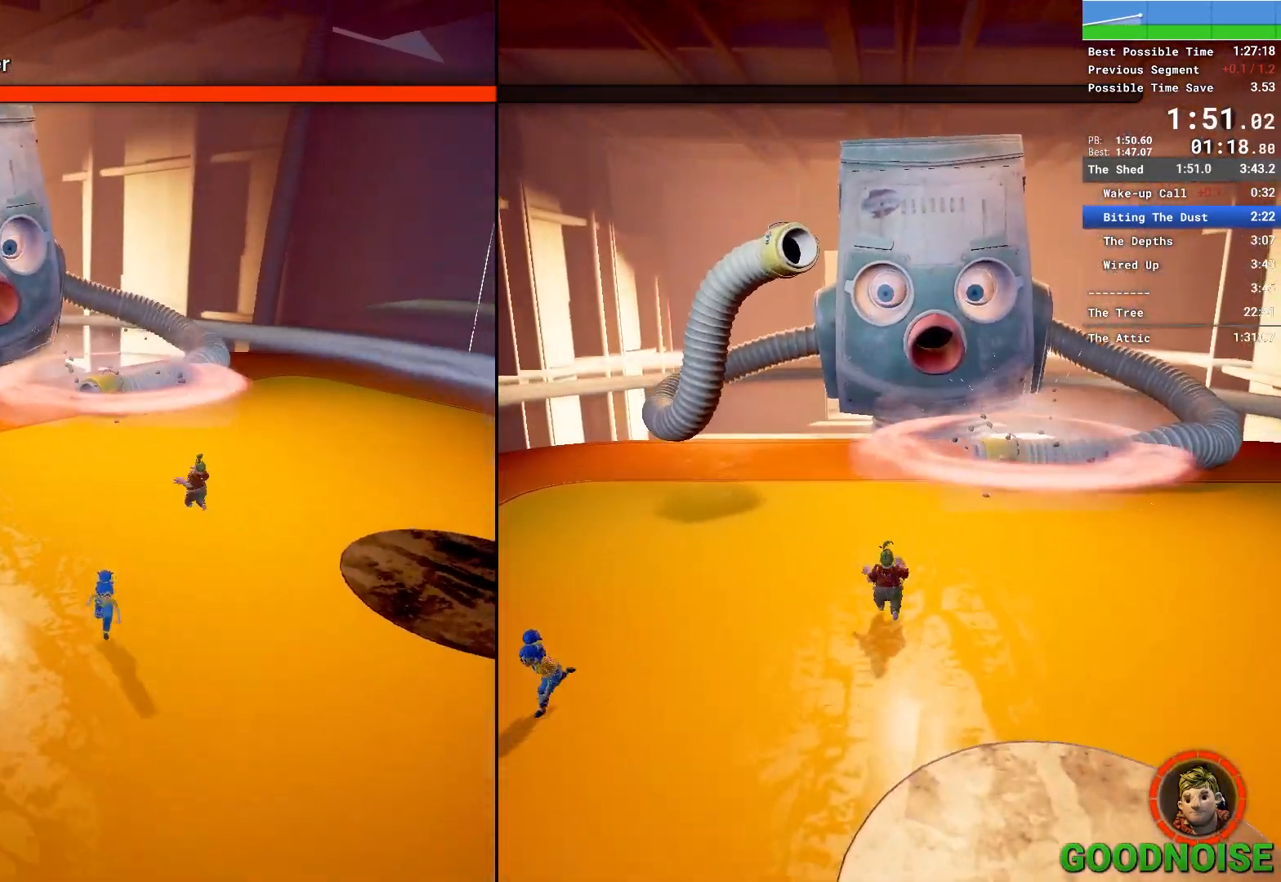
{"keys": ["a", "space", "w"], "mouse": [], "events": [[283, "a", "down"], [283, "s", "up"], [383, "space", "down"], [483, "w", "down"]]}
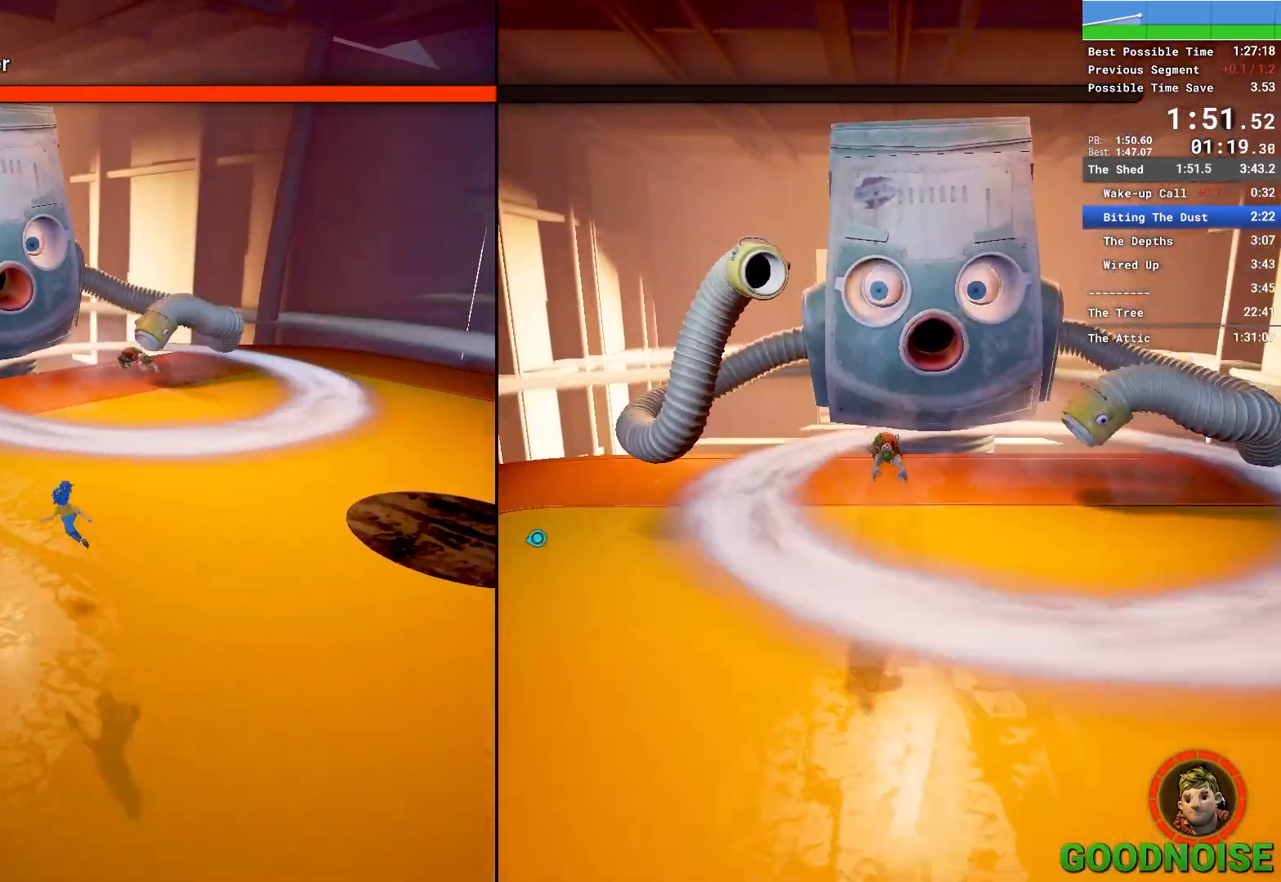
{"keys": [], "mouse": [], "events": [[17, "a", "up"], [117, "space", "up"], [167, "mouse_right", "down"], [300, "w", "up"], [350, "mouse_right", "up"]]}
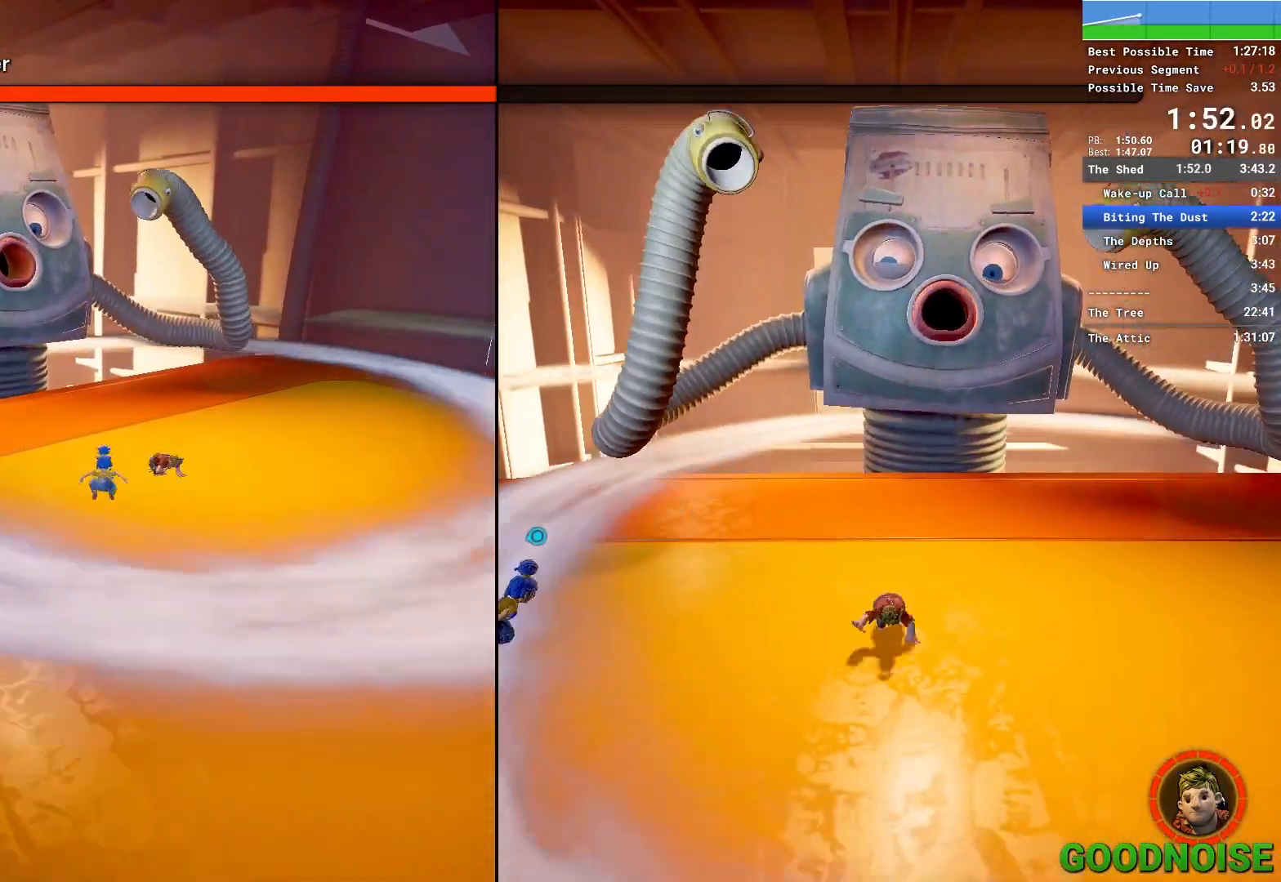
{"keys": ["d", "s"], "mouse": [], "events": [[183, "s", "down"], [217, "d", "down"]]}
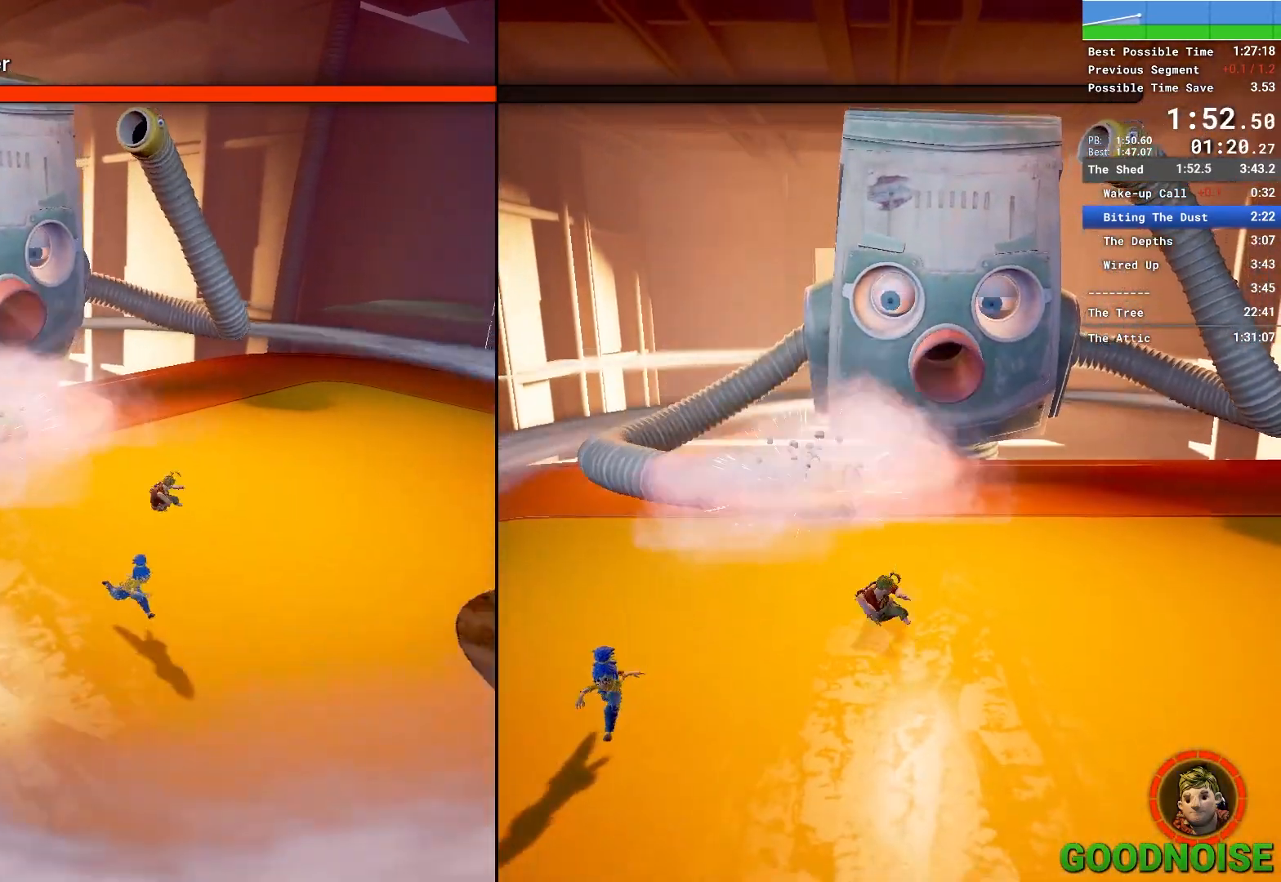
{"keys": ["a", "w"], "mouse": [], "events": [[100, "s", "up"], [133, "a", "down"], [183, "d", "up"], [183, "space", "down"], [333, "w", "down"], [383, "space", "up"]]}
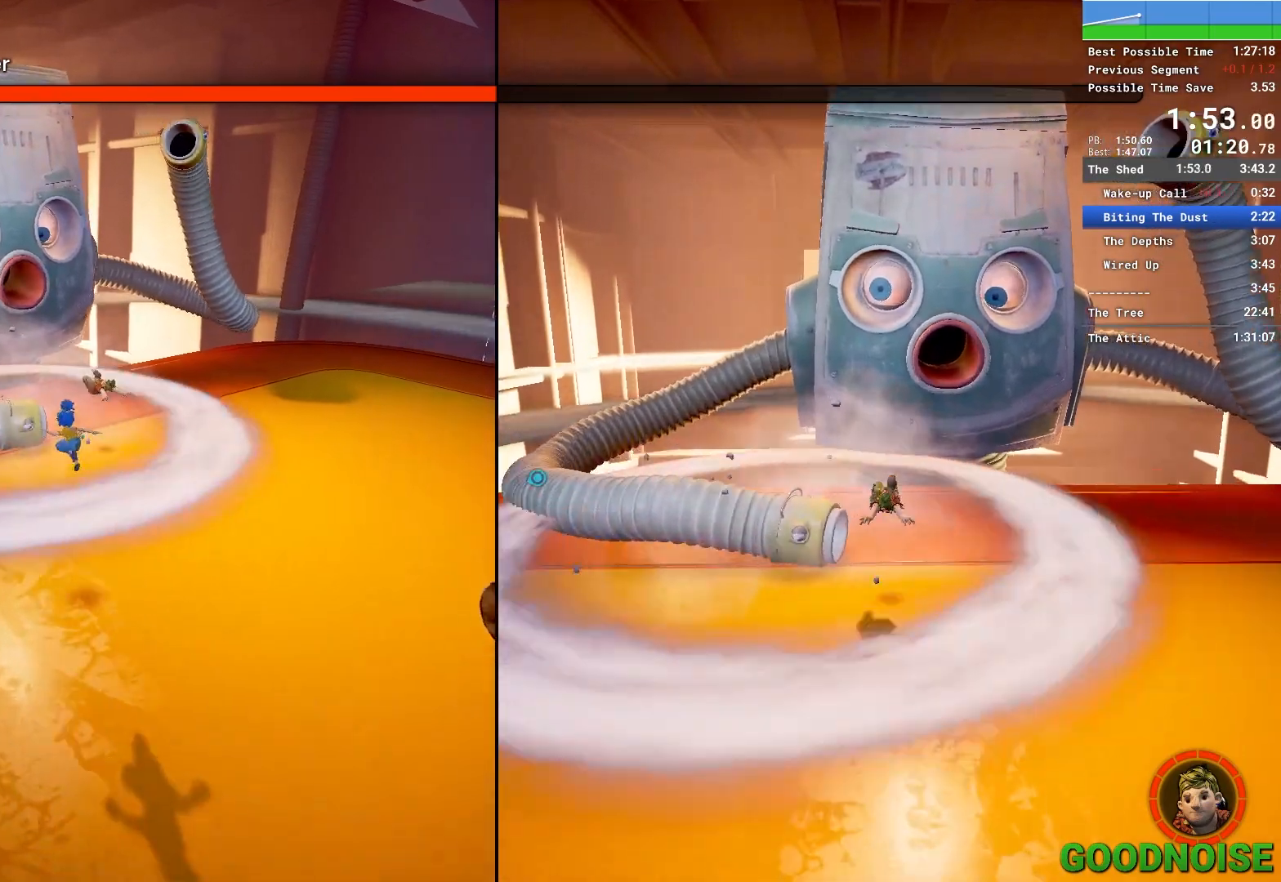
{"keys": ["d", "s"], "mouse": [], "events": [[17, "mouse_right", "down"], [117, "a", "up"], [150, "mouse_right", "up"], [200, "w", "up"], [300, "d", "down"], [350, "s", "down"]]}
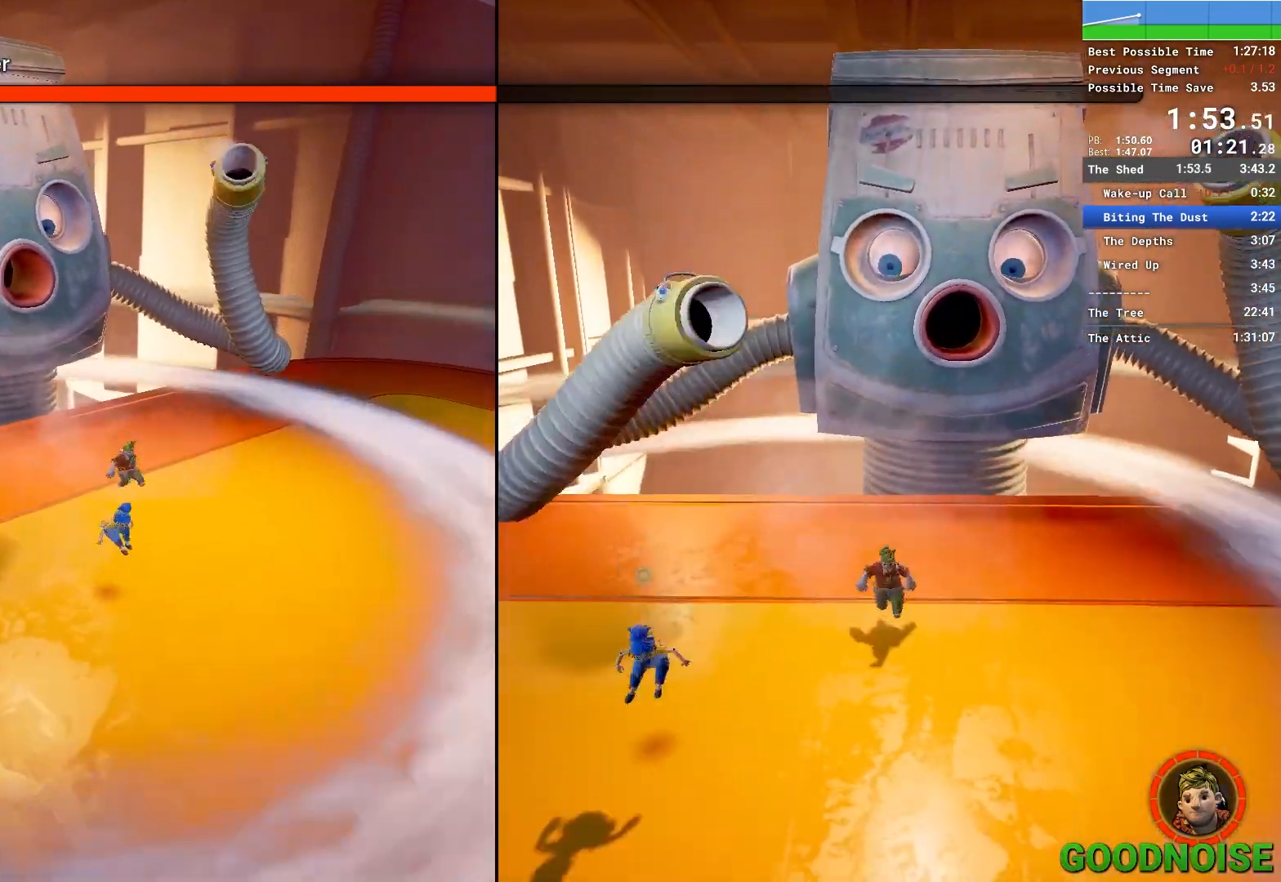
{"keys": ["d", "s"], "mouse": [], "events": []}
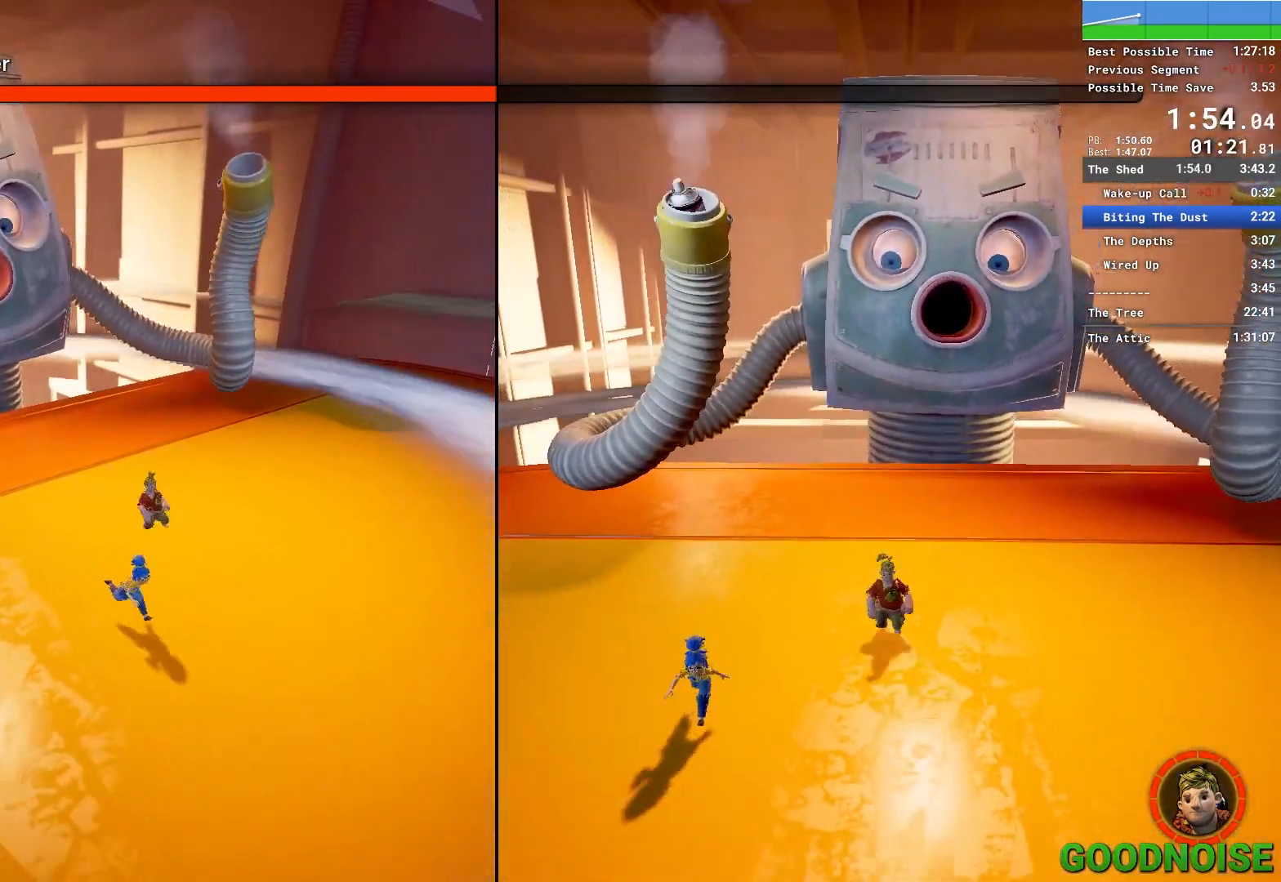
{"keys": ["d", "s", "shift"], "mouse": [], "events": [[233, "shift", "down"]]}
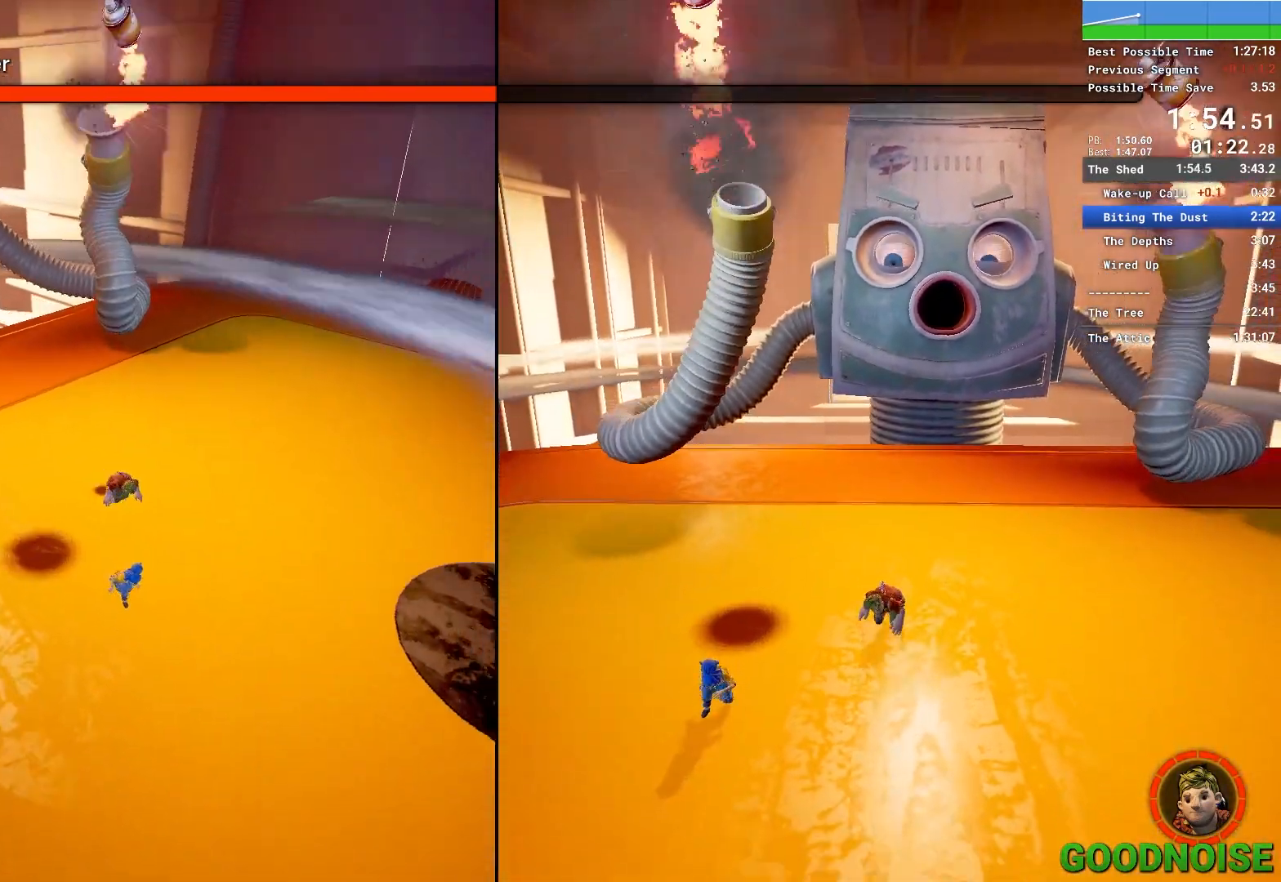
{"keys": ["d", "s", "shift"], "mouse": [], "events": []}
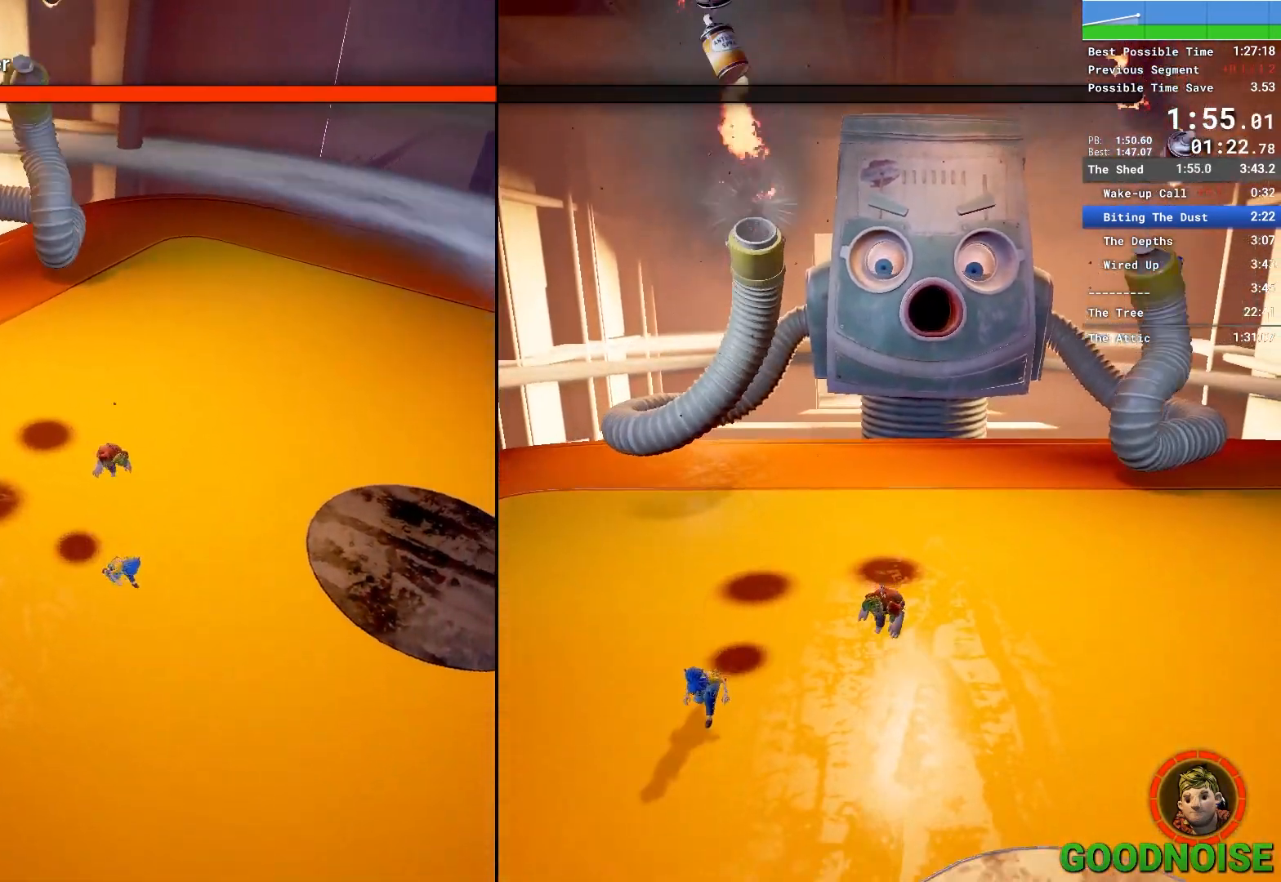
{"keys": ["d", "s", "shift"], "mouse": [], "events": []}
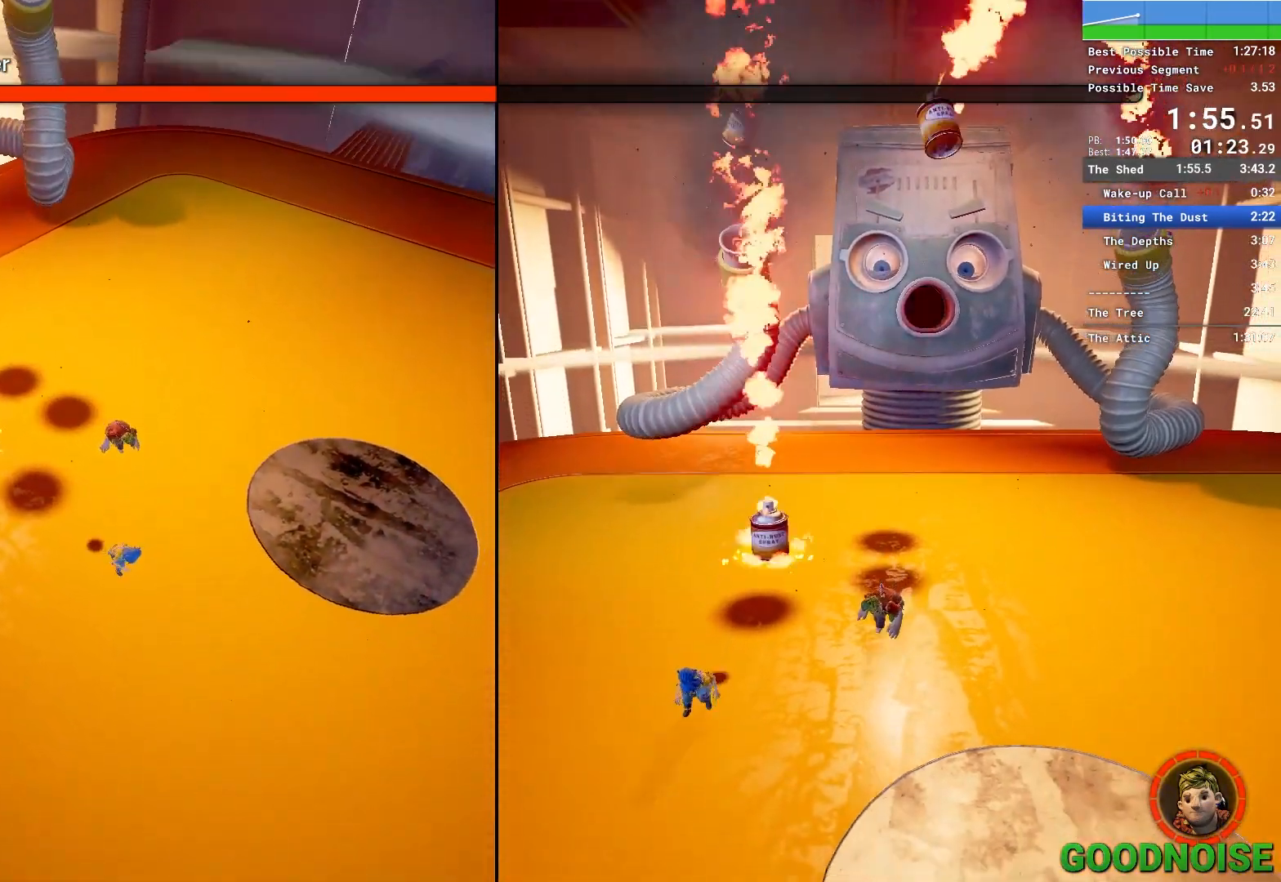
{"keys": ["d", "s", "shift"], "mouse": [], "events": []}
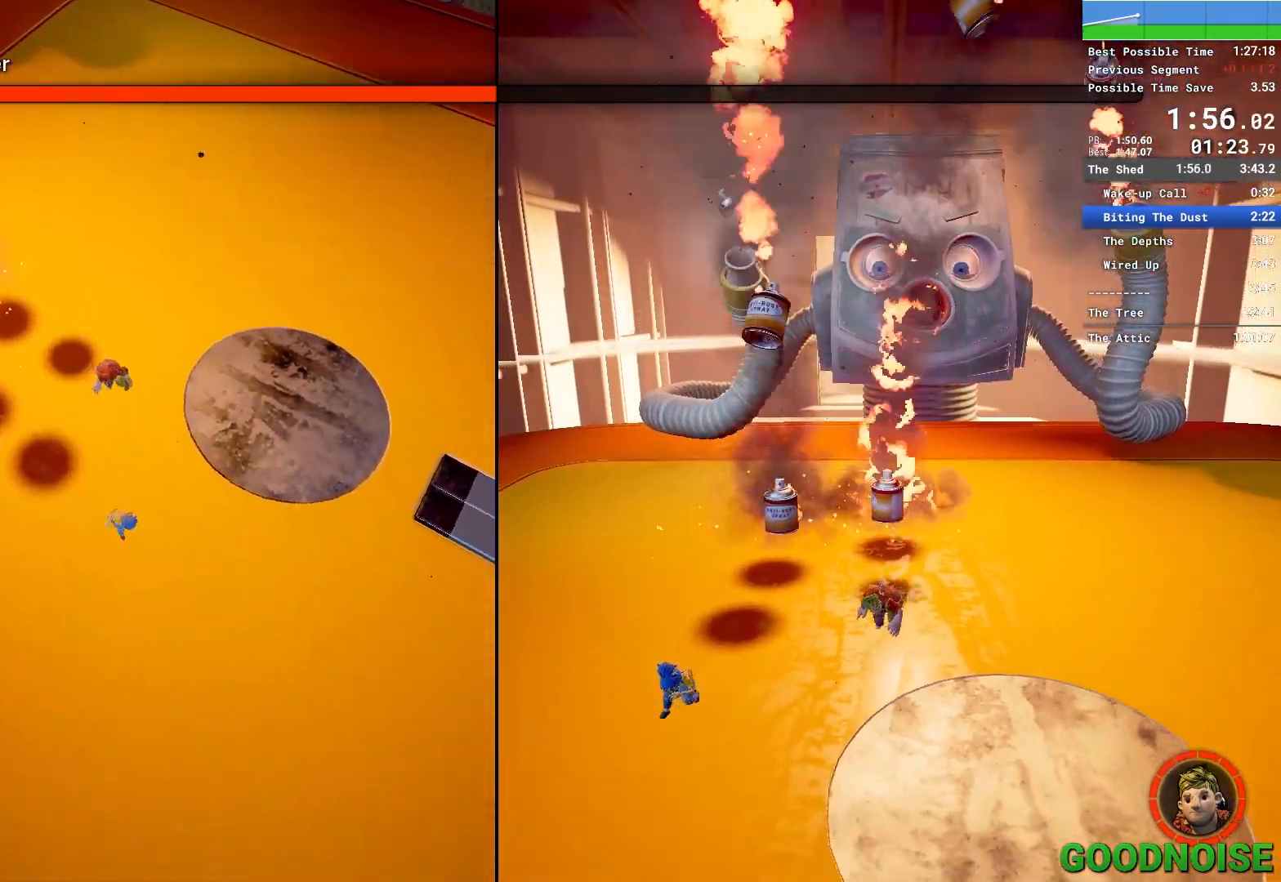
{"keys": ["d", "s", "shift"], "mouse": [], "events": []}
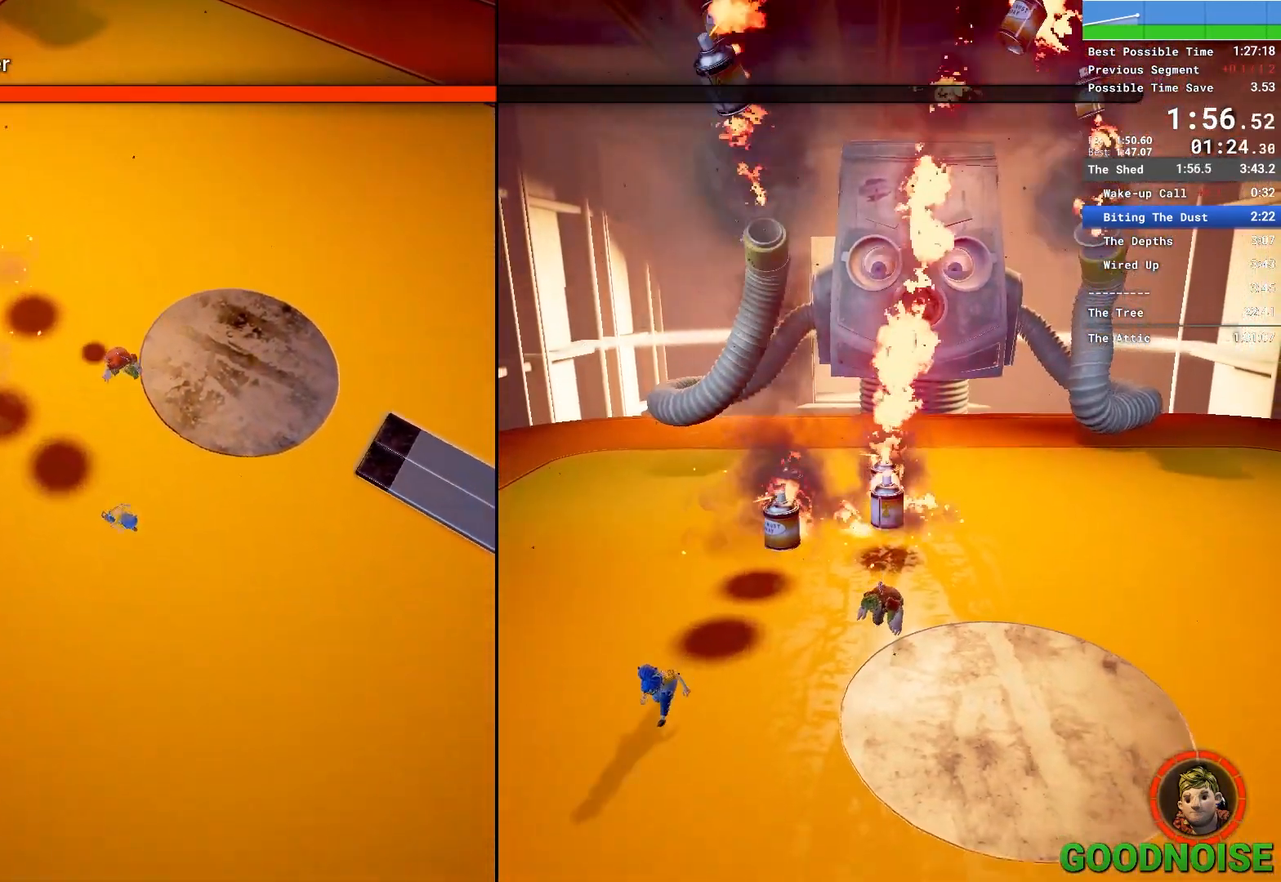
{"keys": ["d", "s", "shift"], "mouse": [], "events": []}
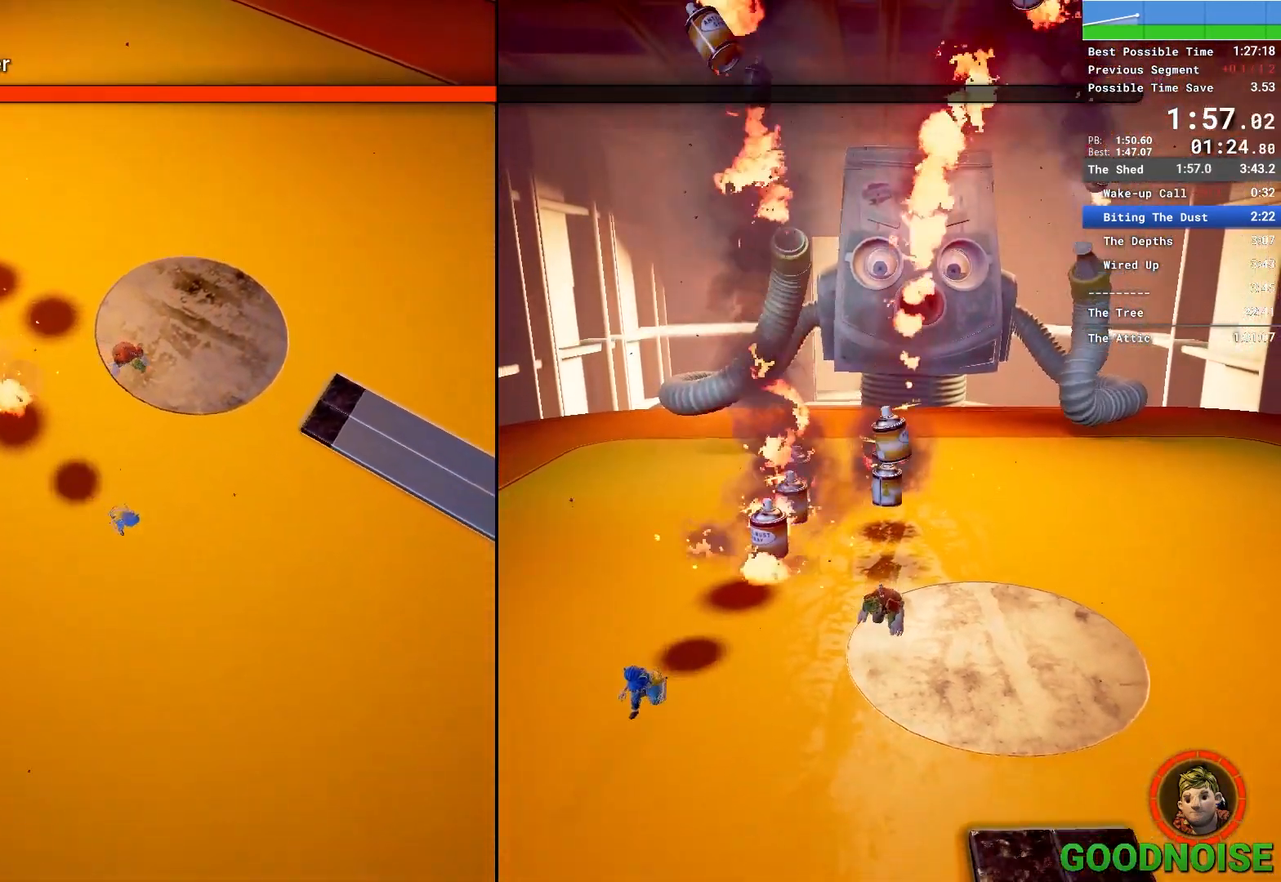
{"keys": ["d"], "mouse": [], "events": [[150, "s", "up"], [233, "shift", "up"]]}
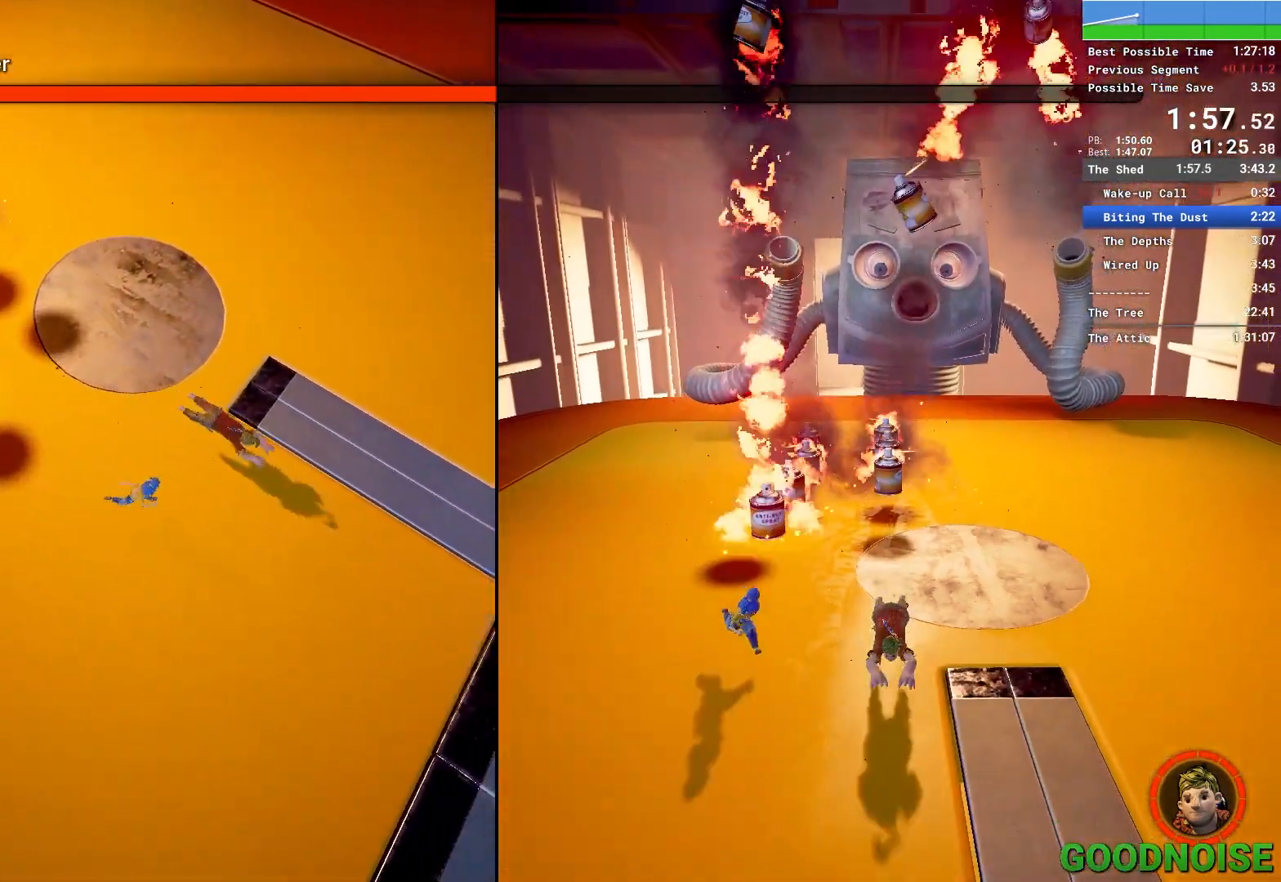
{"keys": ["d", "w"], "mouse": [], "events": [[483, "w", "down"]]}
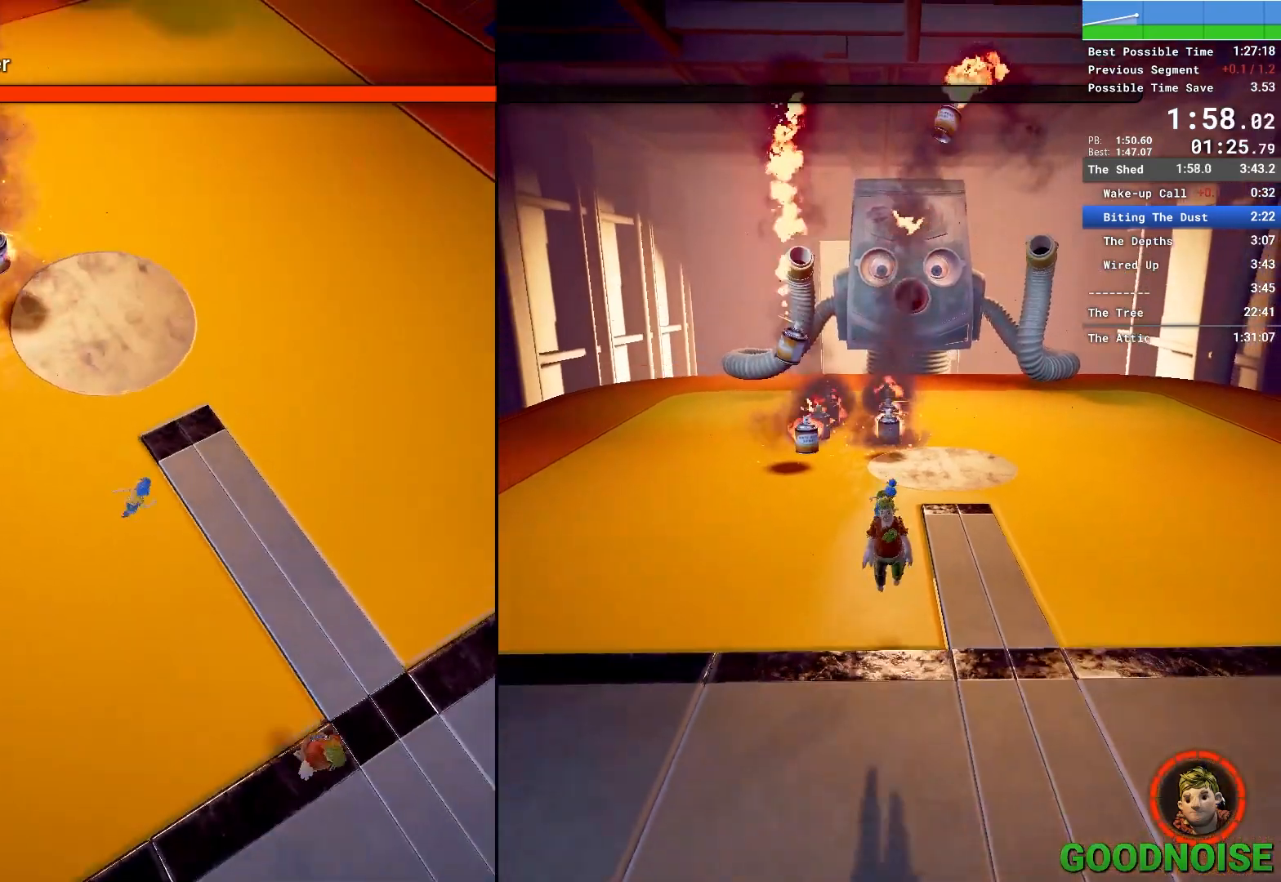
{"keys": [], "mouse": [], "events": [[217, "w", "up"], [267, "d", "up"]]}
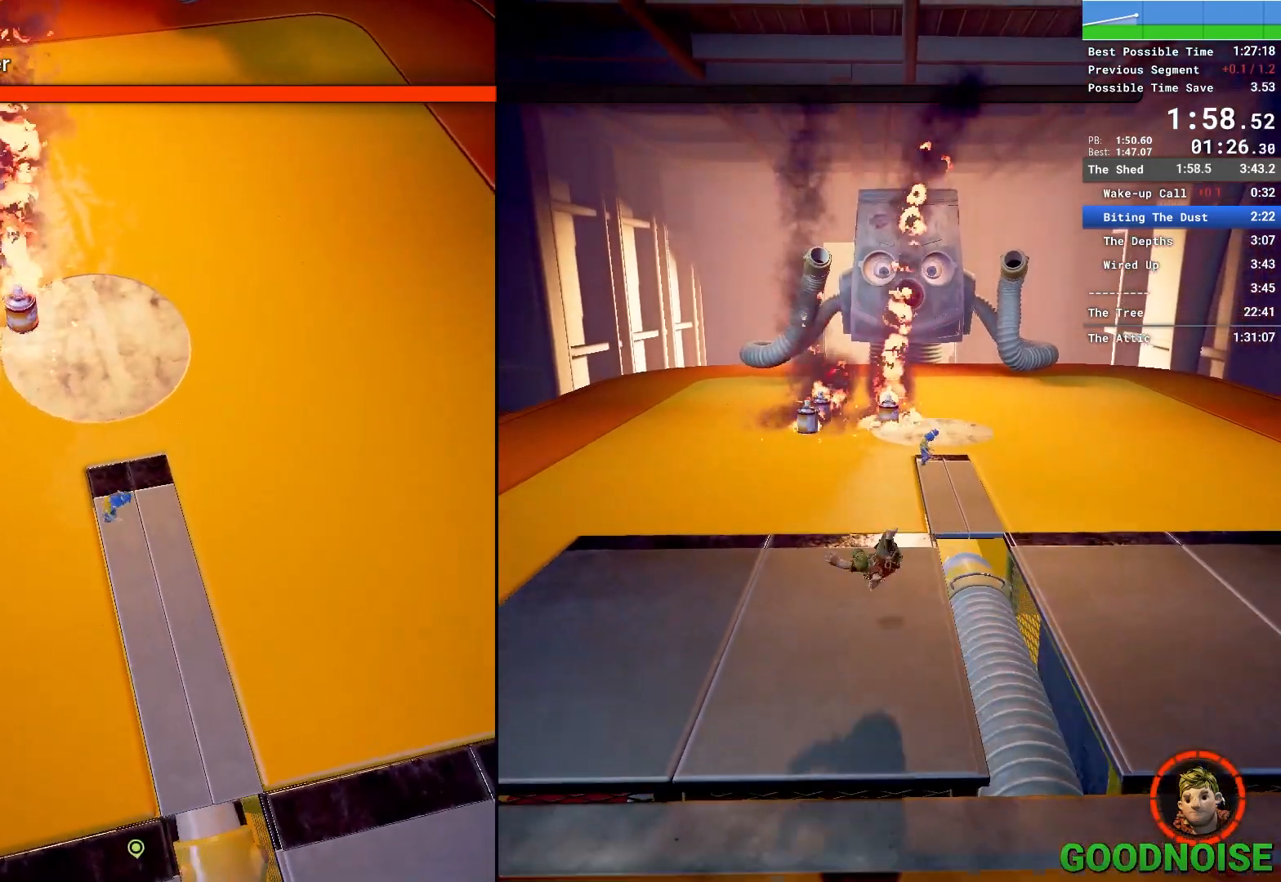
{"keys": [], "mouse": [], "events": []}
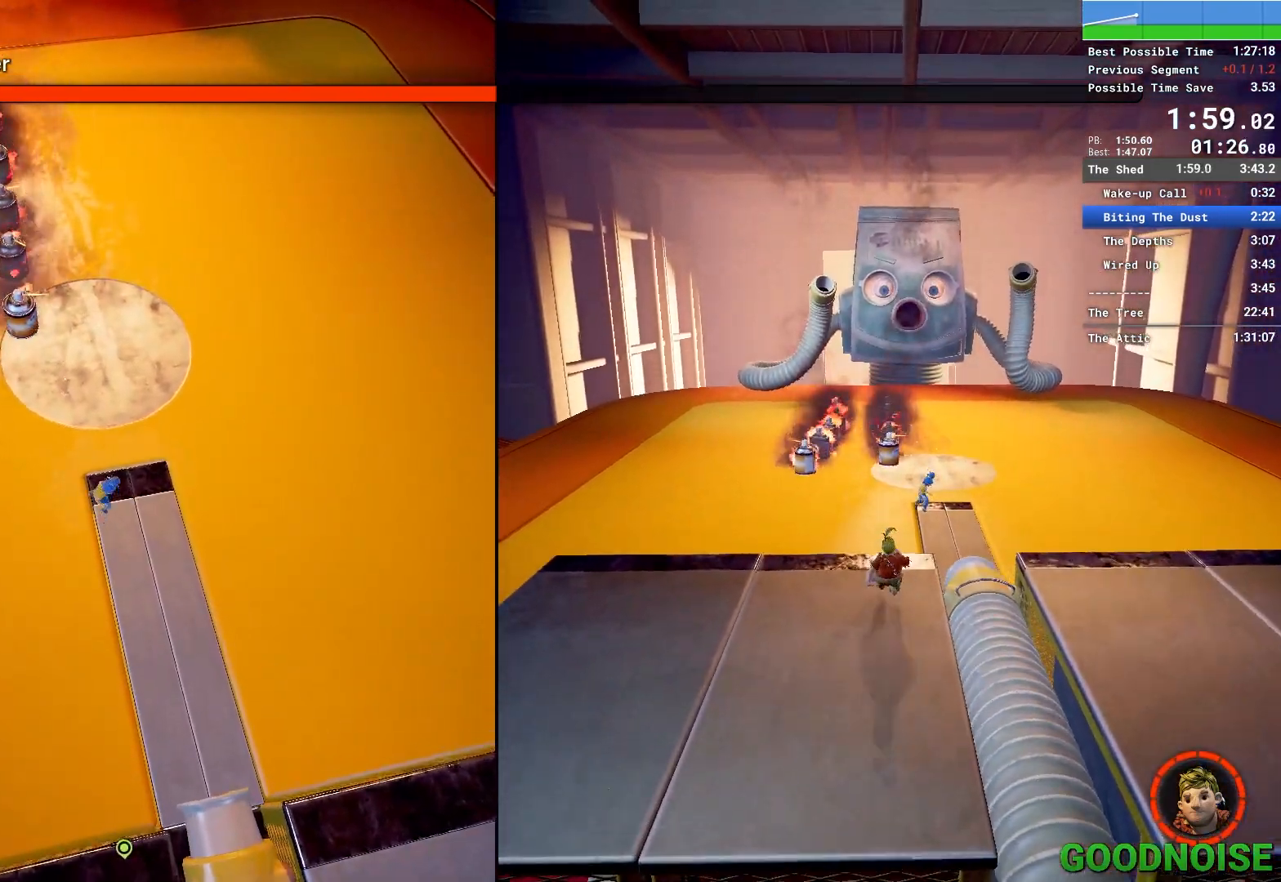
{"keys": [], "mouse": [], "events": []}
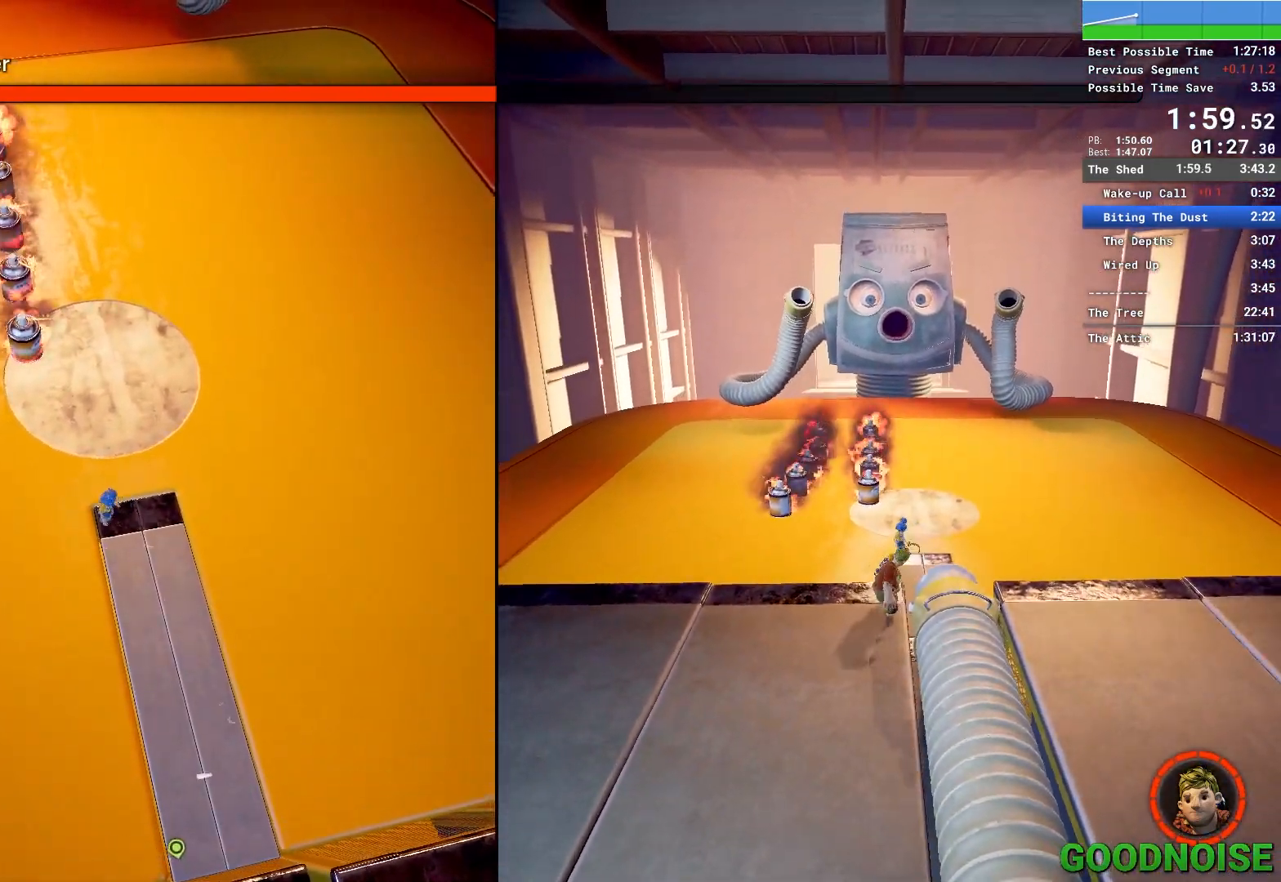
{"keys": ["d", "s"], "mouse": [], "events": [[33, "a", "down"], [267, "s", "down"], [367, "a", "up"], [417, "d", "down"]]}
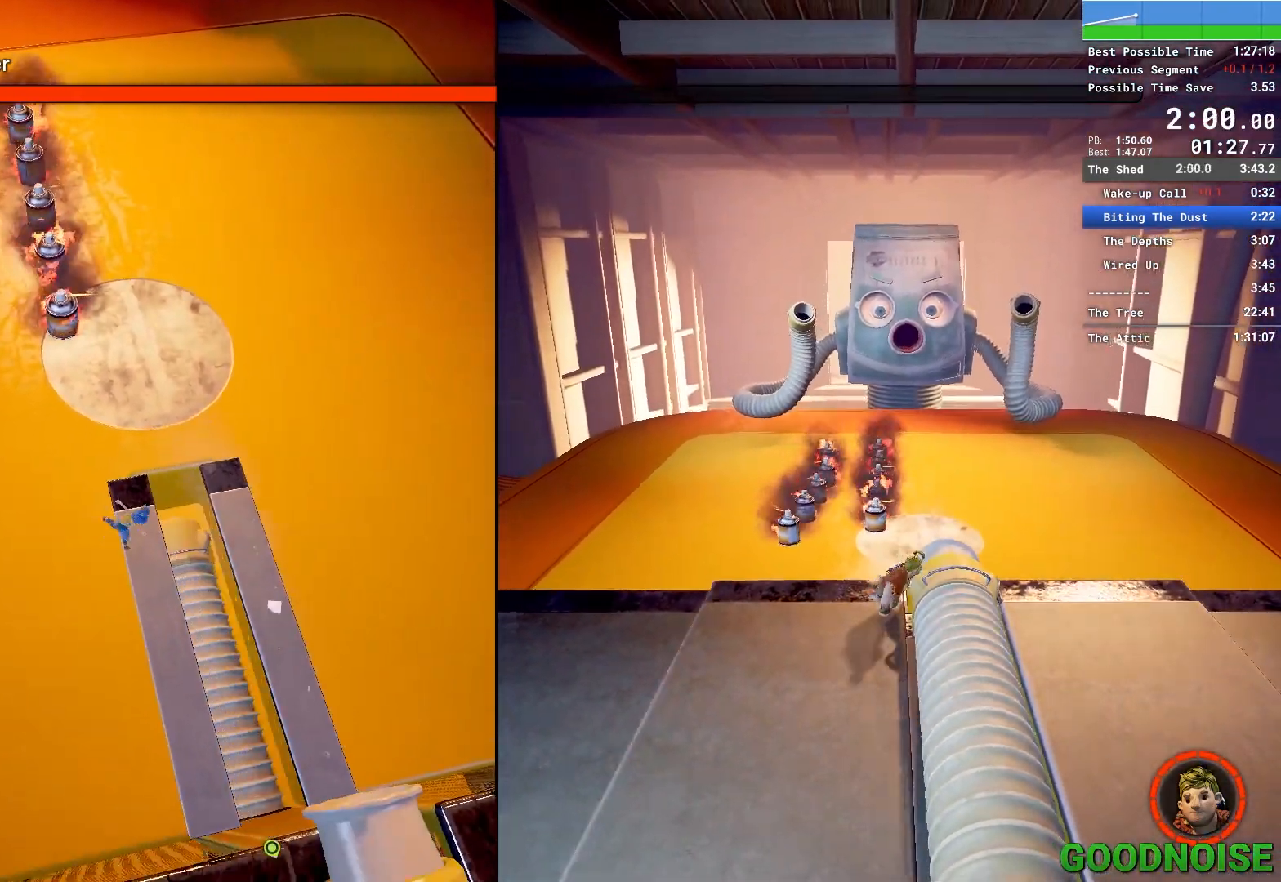
{"keys": [], "mouse": [], "events": [[150, "d", "up"], [150, "s", "up"]]}
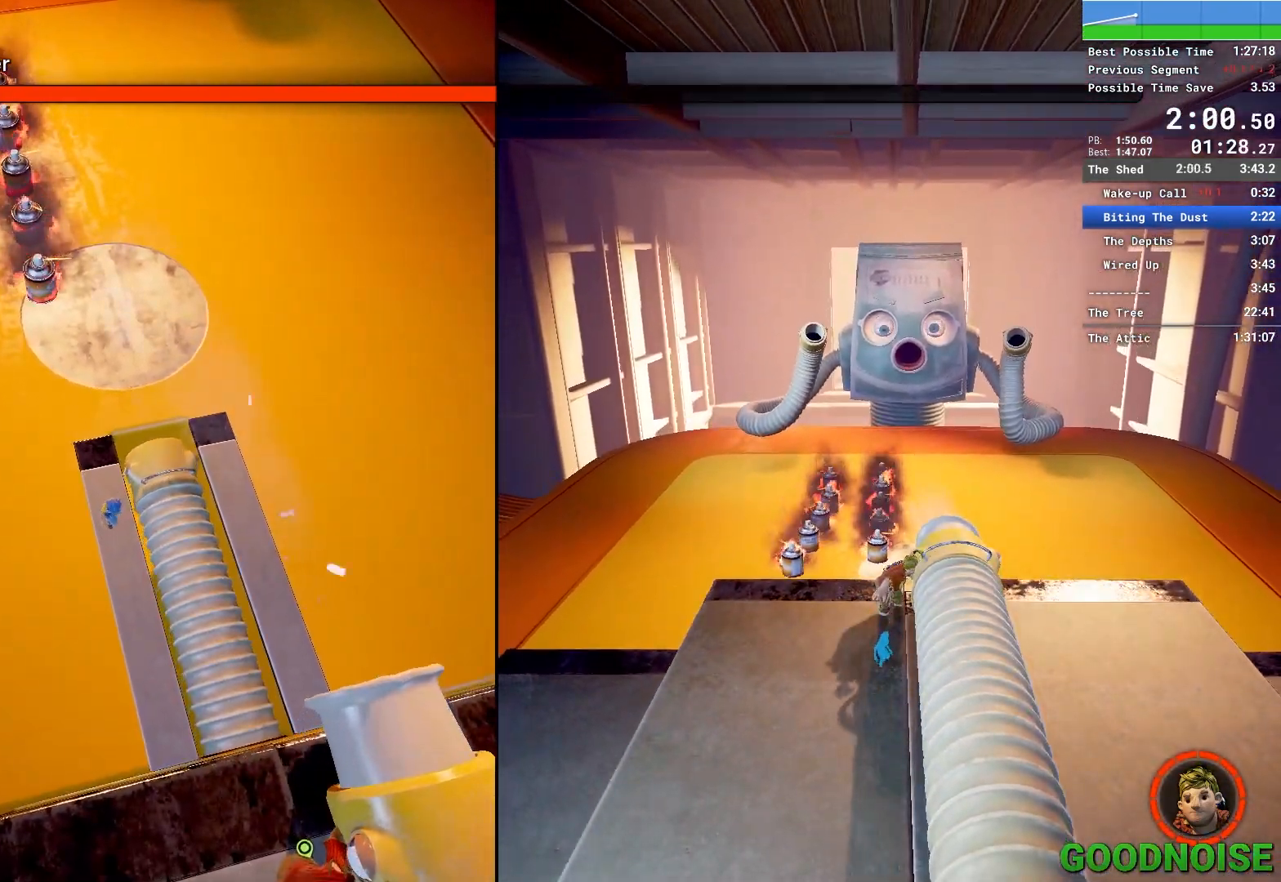
{"keys": ["e"], "mouse": [], "events": [[150, "e", "down"], [267, "e", "up"], [350, "e", "down"], [433, "e", "up"], [483, "e", "down"]]}
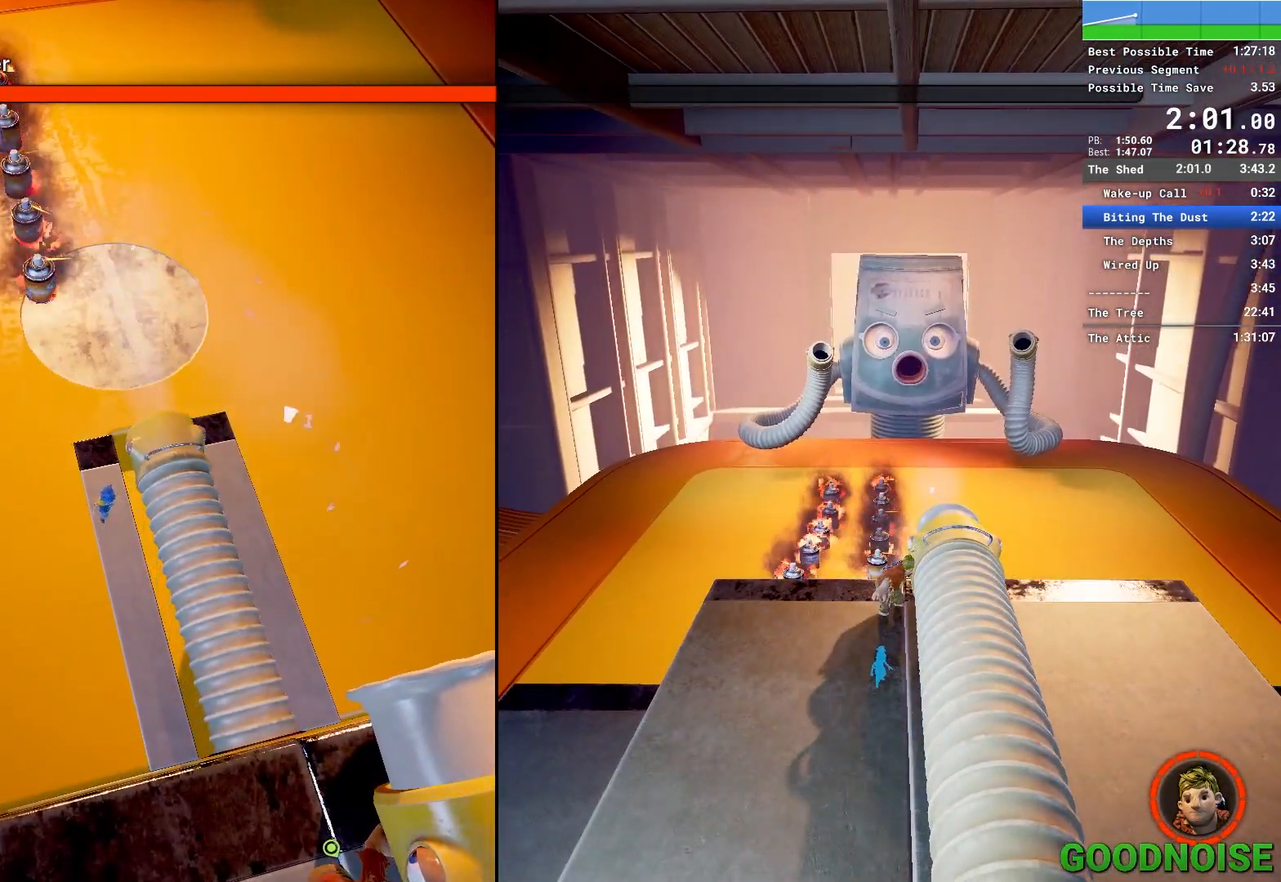
{"keys": ["e"], "mouse": [], "events": [[83, "e", "up"], [133, "e", "down"], [233, "e", "up"], [317, "e", "down"], [367, "e", "up"], [450, "e", "down"]]}
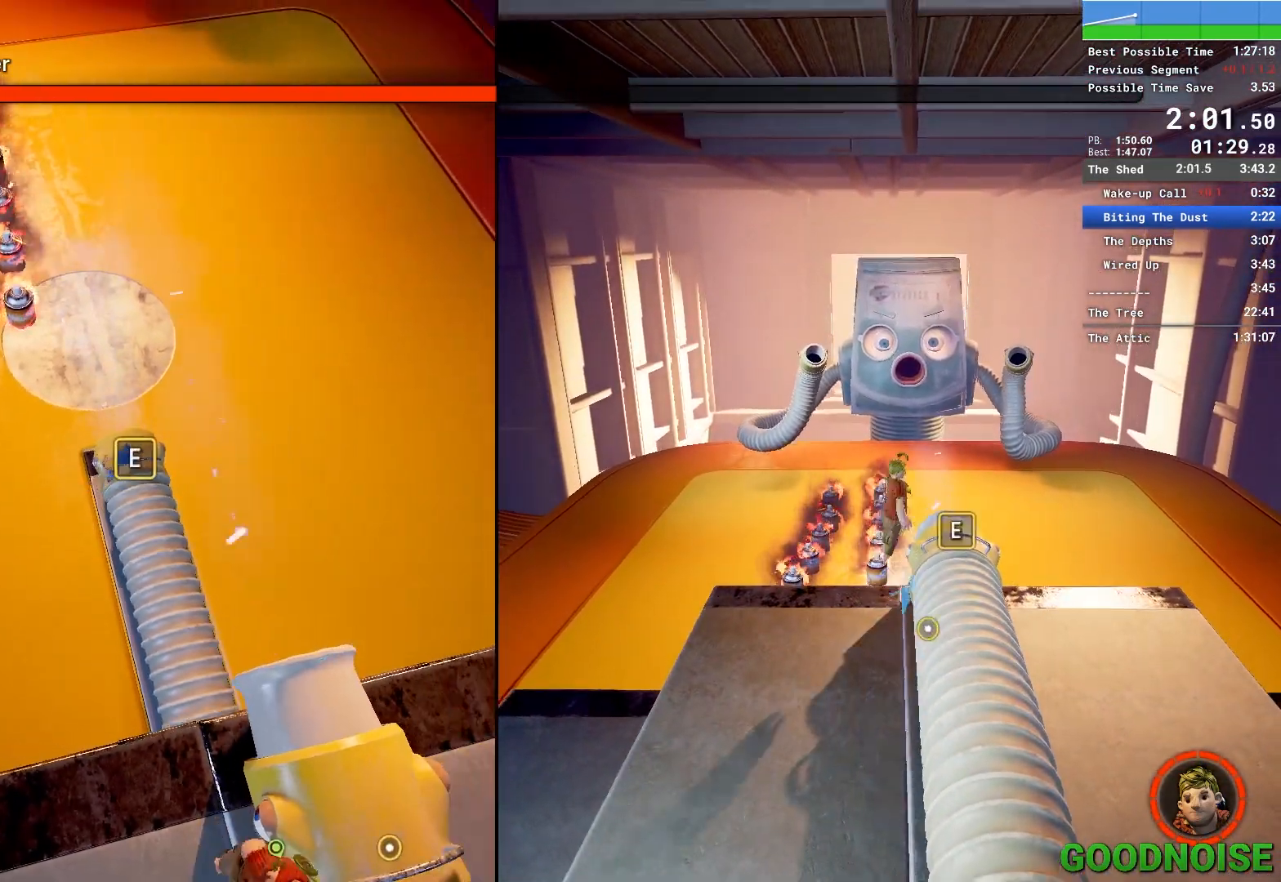
{"keys": [], "mouse": [], "events": [[50, "e", "up"], [100, "e", "down"], [183, "e", "up"]]}
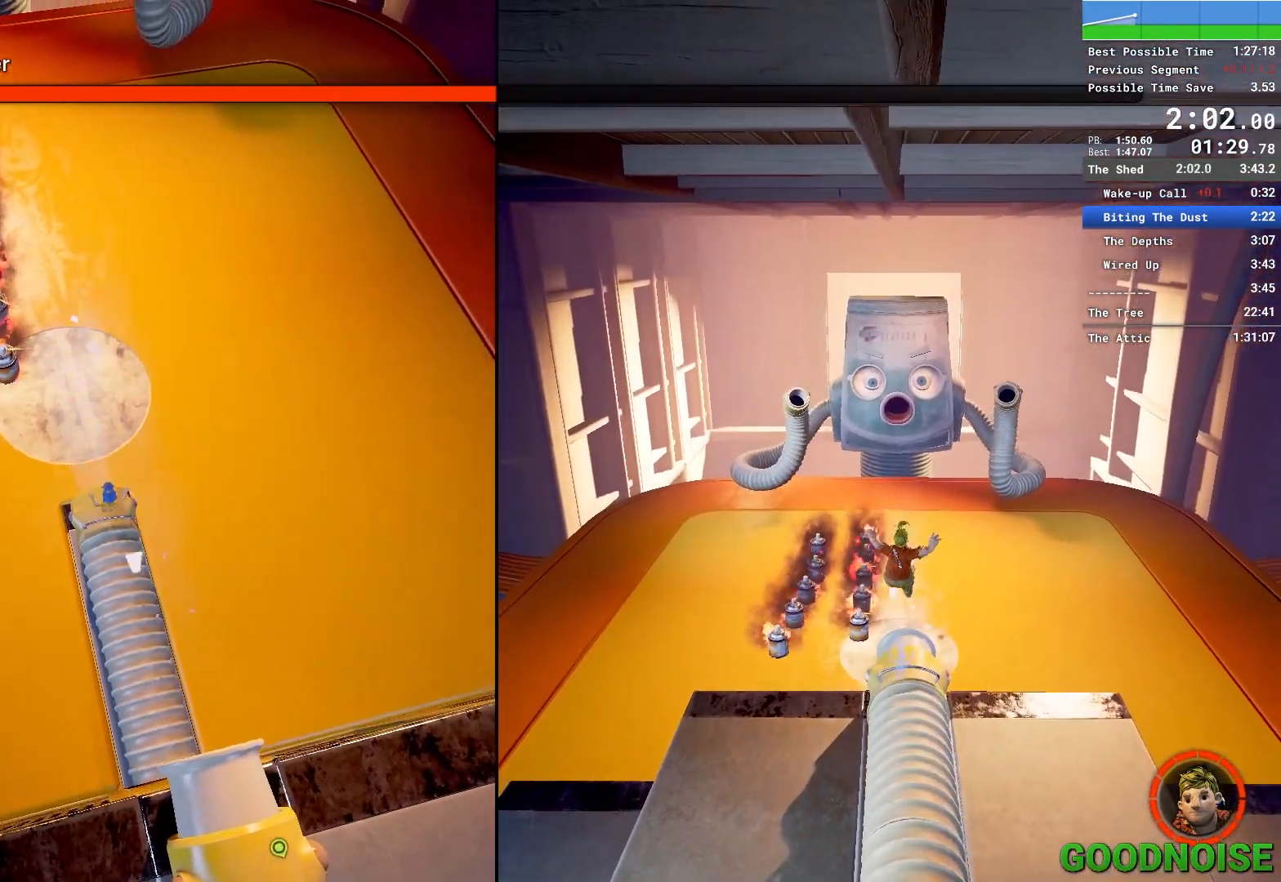
{"keys": ["a"], "mouse": [], "events": [[67, "a", "down"]]}